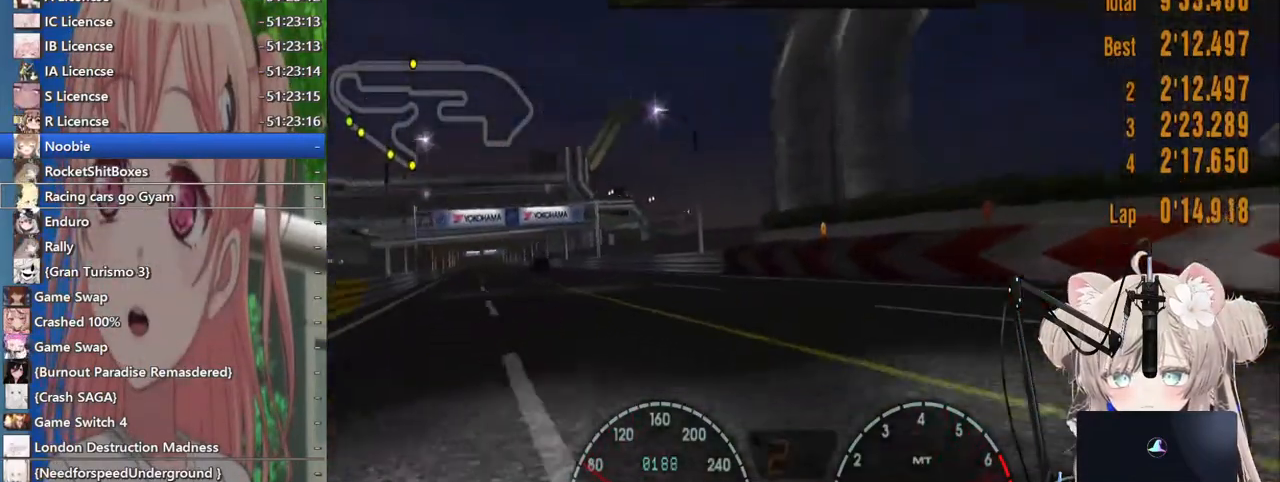
Gameplay with a controller (PlayStation layout); each line is a JSON object with the inputs held at the frame after it. "events" lists button and stick changes between this image and that frame as [ms after this image, input, new state], when the widget could be followed in between. Not read: L1 R1.
{"buttons": ["R2"], "left_stick": "center", "right_stick": "center", "events": [[33, "CROSS", "up"], [33, "left_stick", "center"], [117, "left_stick", "left"], [333, "left_stick", "center"]]}
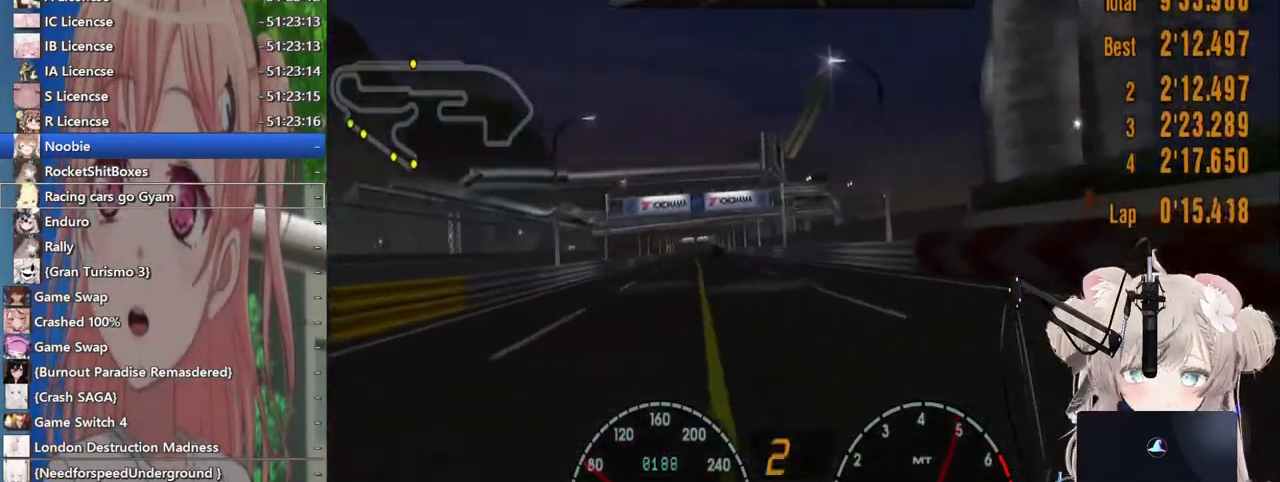
{"buttons": ["R2"], "left_stick": "center", "right_stick": "center", "events": []}
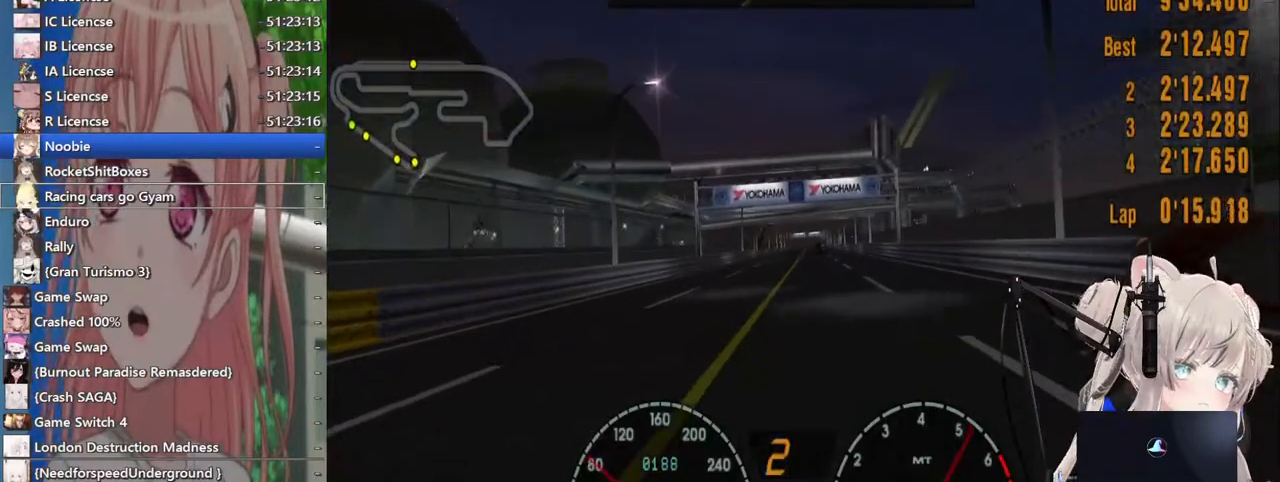
{"buttons": ["R2"], "left_stick": "center", "right_stick": "center", "events": []}
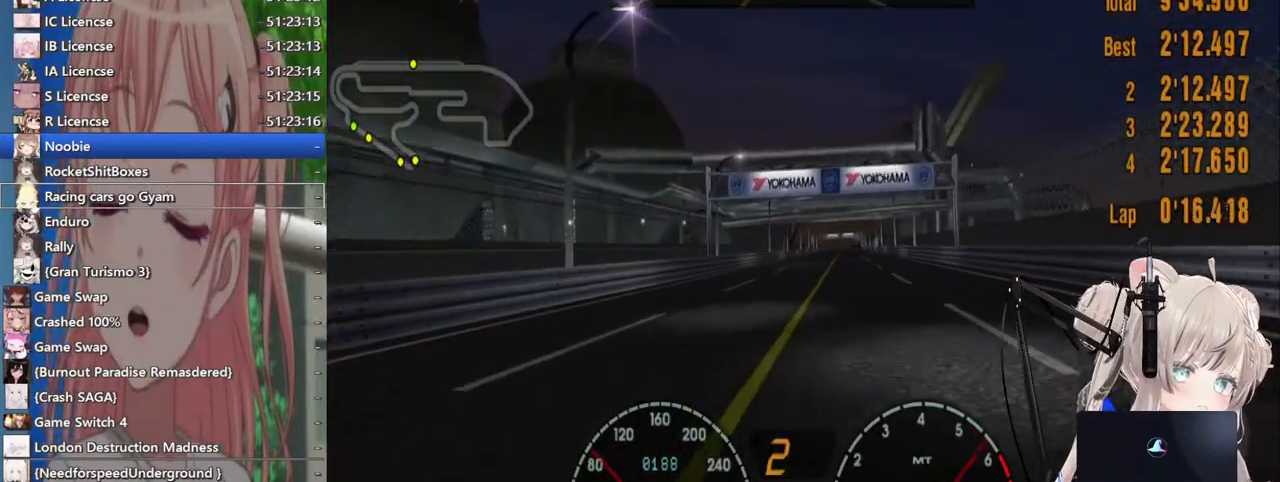
{"buttons": ["R2"], "left_stick": "center", "right_stick": "center", "events": []}
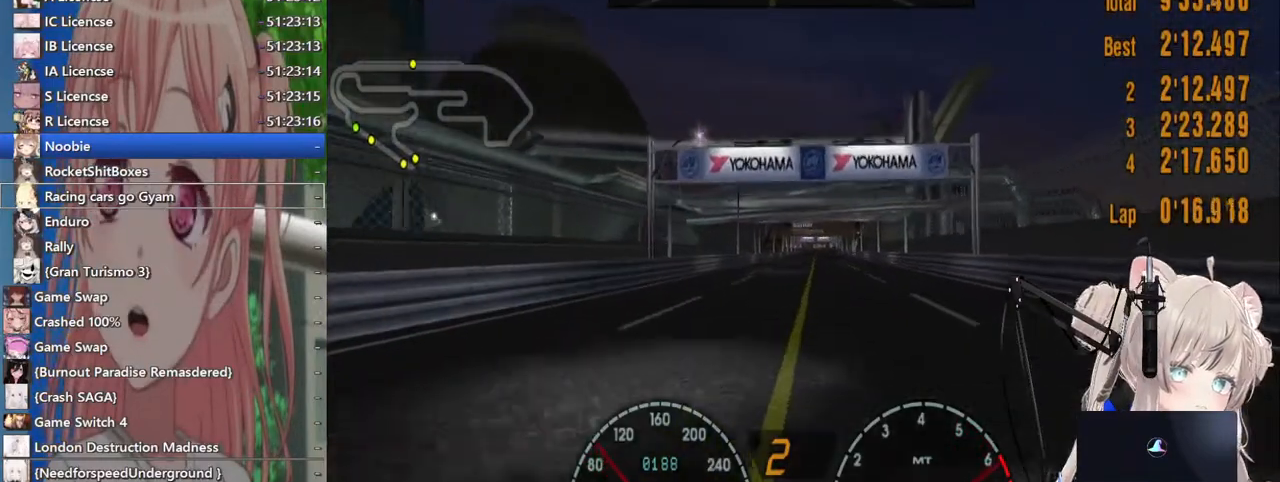
{"buttons": ["R2"], "left_stick": "center", "right_stick": "center", "events": []}
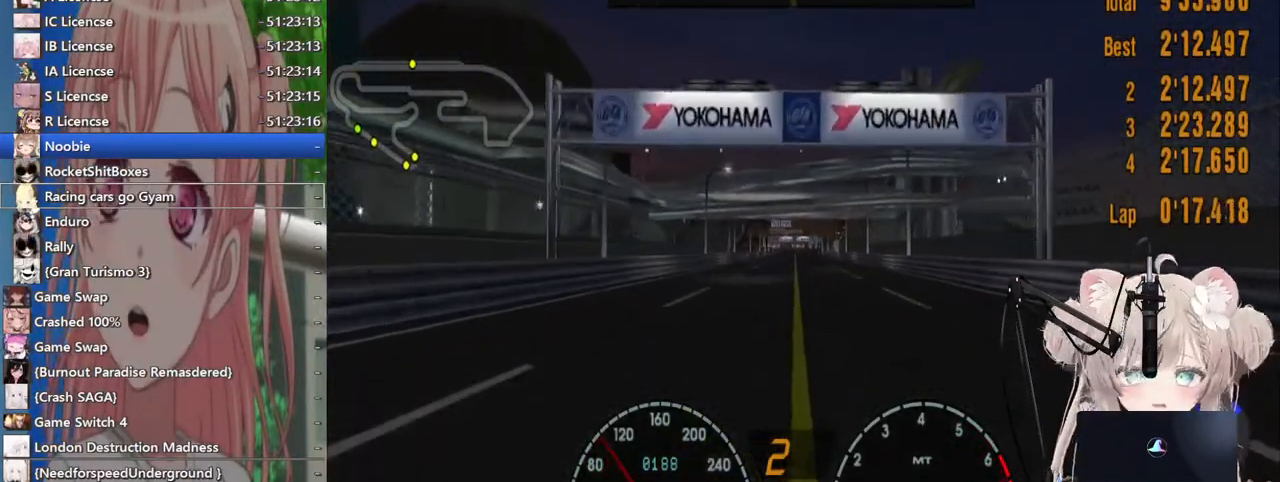
{"buttons": ["R2"], "left_stick": "center", "right_stick": "center", "events": [[117, "left_stick", "right"], [267, "left_stick", "center"], [283, "CROSS", "down"], [400, "CROSS", "up"]]}
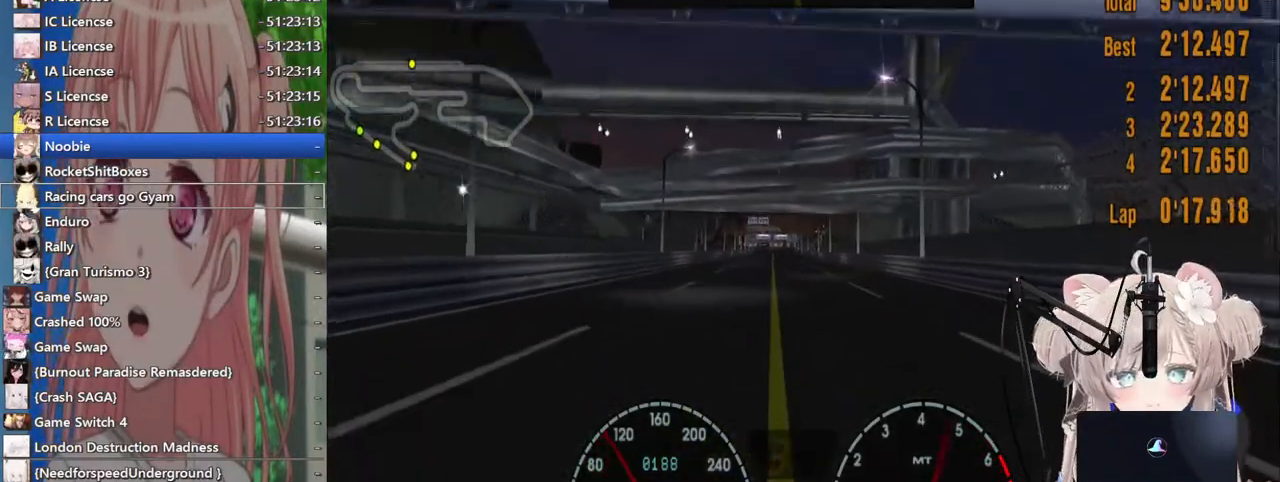
{"buttons": ["R2"], "left_stick": "center", "right_stick": "center", "events": []}
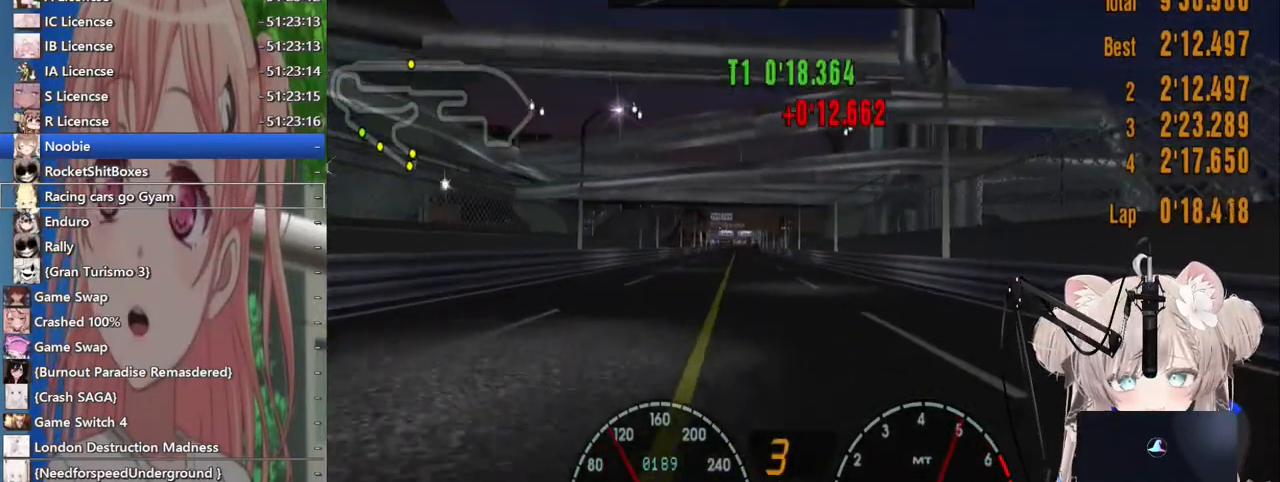
{"buttons": ["R2"], "left_stick": "center", "right_stick": "center", "events": []}
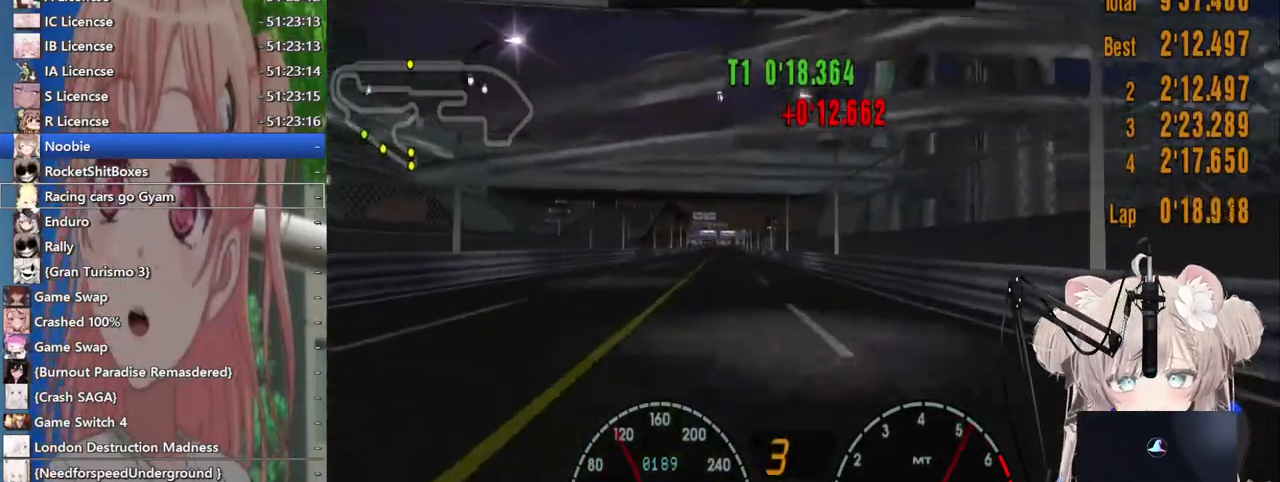
{"buttons": ["R2"], "left_stick": "left", "right_stick": "center", "events": [[417, "left_stick", "left"]]}
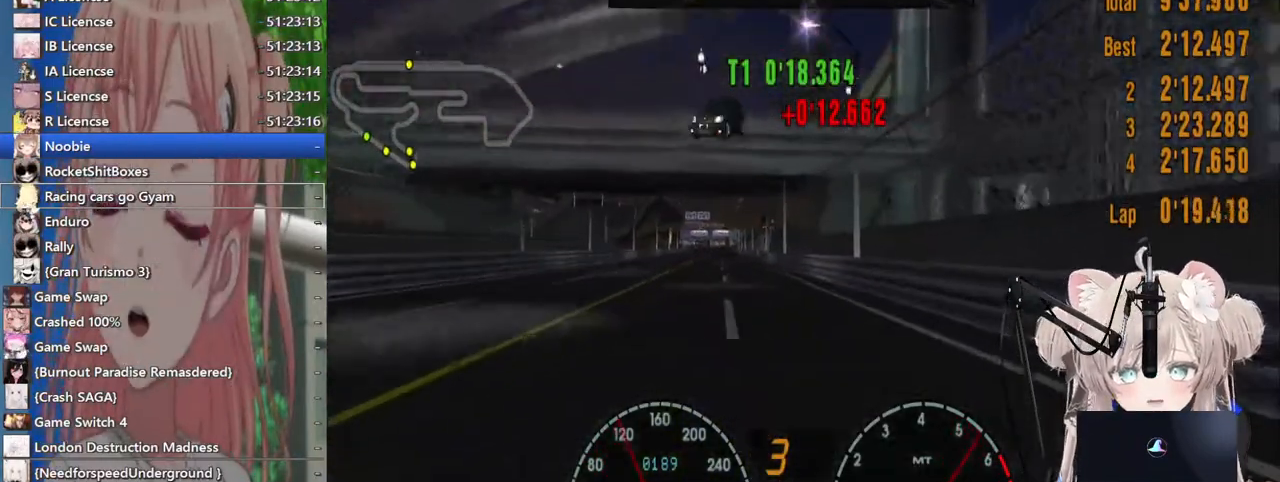
{"buttons": ["R2"], "left_stick": "center", "right_stick": "center", "events": [[83, "left_stick", "center"]]}
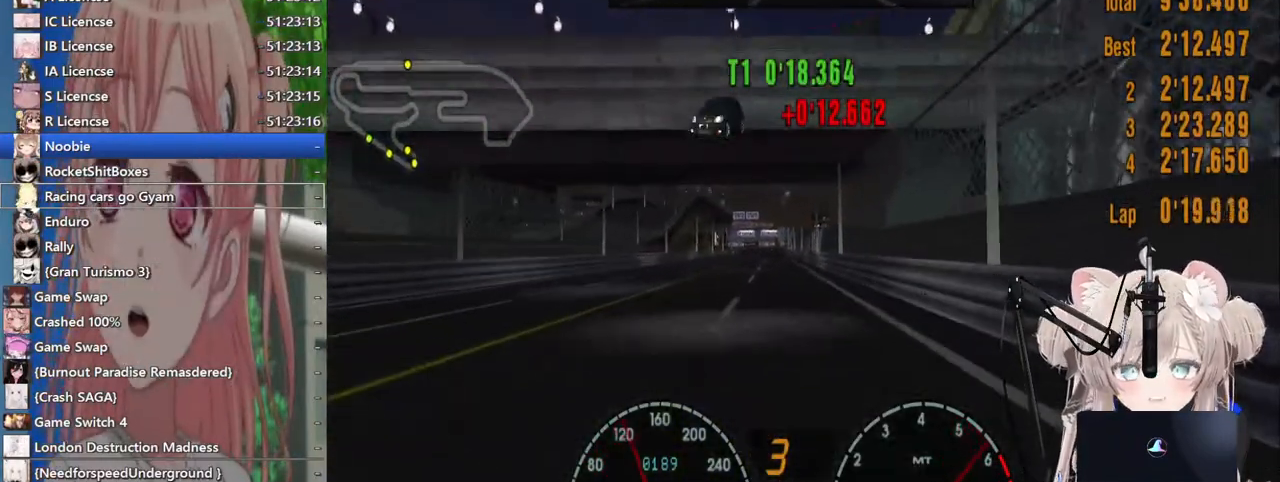
{"buttons": ["R2"], "left_stick": "center", "right_stick": "center", "events": []}
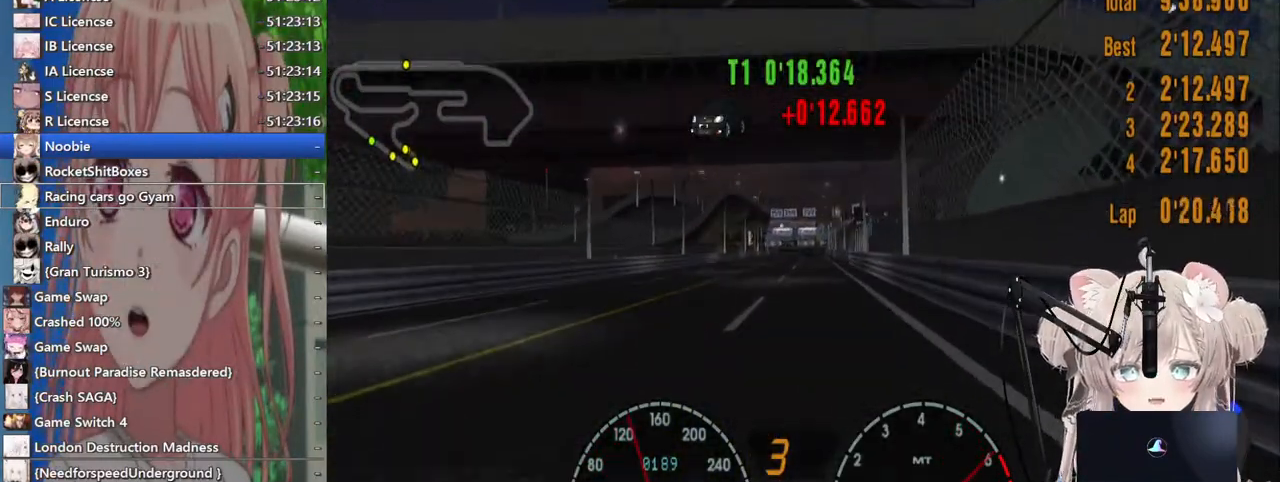
{"buttons": ["R2"], "left_stick": "center", "right_stick": "center", "events": [[333, "left_stick", "up-right"], [400, "left_stick", "center"]]}
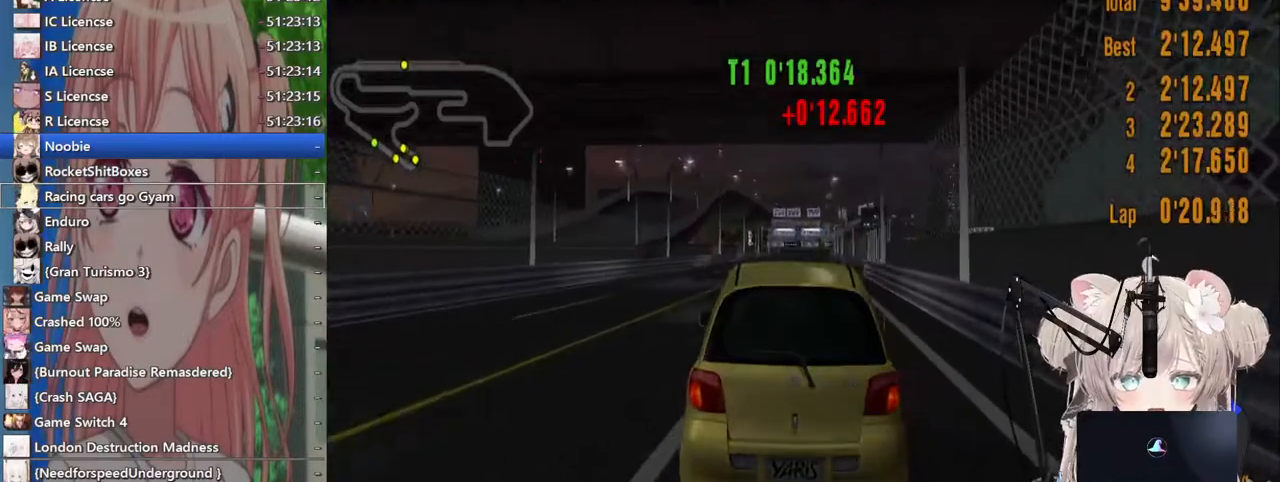
{"buttons": ["R2"], "left_stick": "center", "right_stick": "center", "events": []}
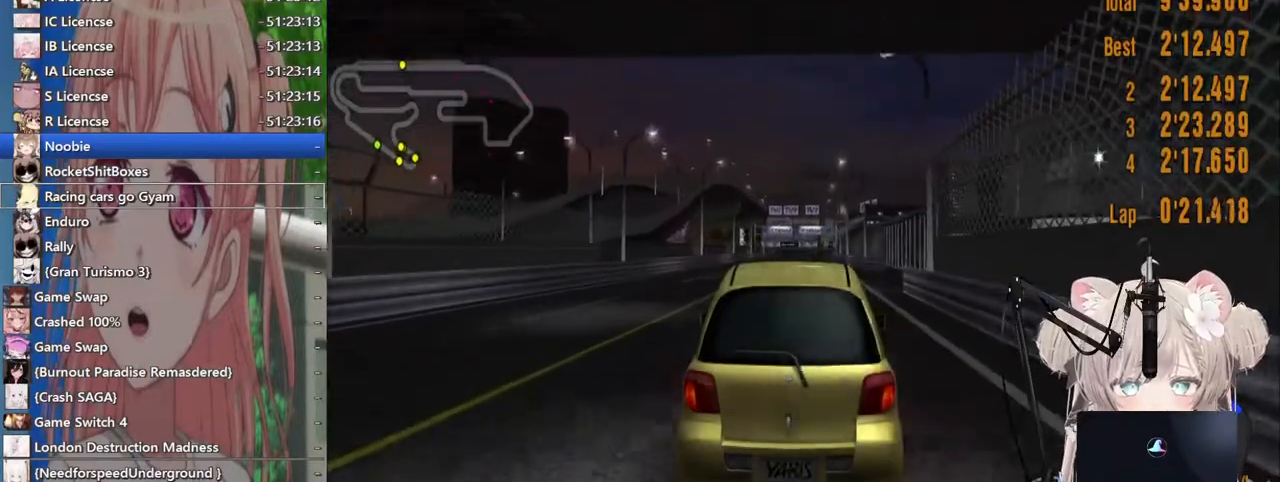
{"buttons": ["R2"], "left_stick": "center", "right_stick": "center", "events": [[17, "CROSS", "down"], [117, "CROSS", "up"]]}
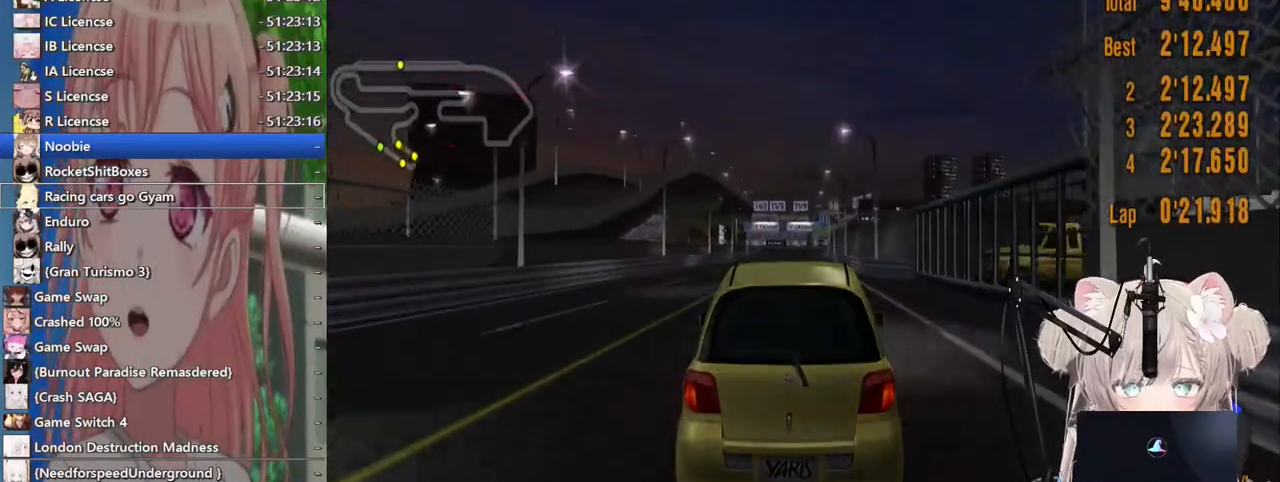
{"buttons": ["R2"], "left_stick": "center", "right_stick": "center", "events": []}
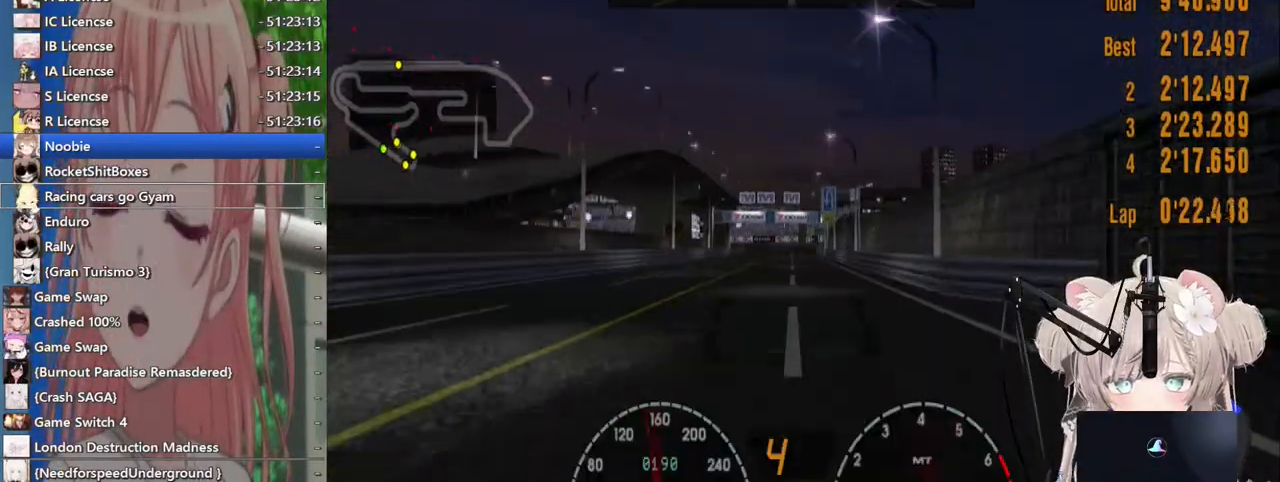
{"buttons": ["R2"], "left_stick": "center", "right_stick": "center", "events": []}
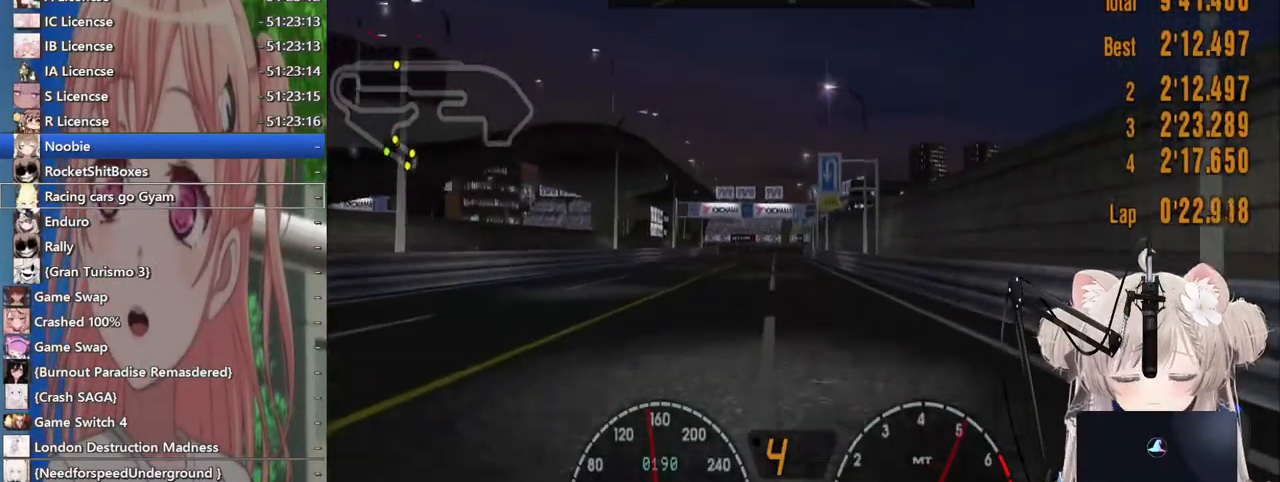
{"buttons": ["R2"], "left_stick": "center", "right_stick": "center", "events": []}
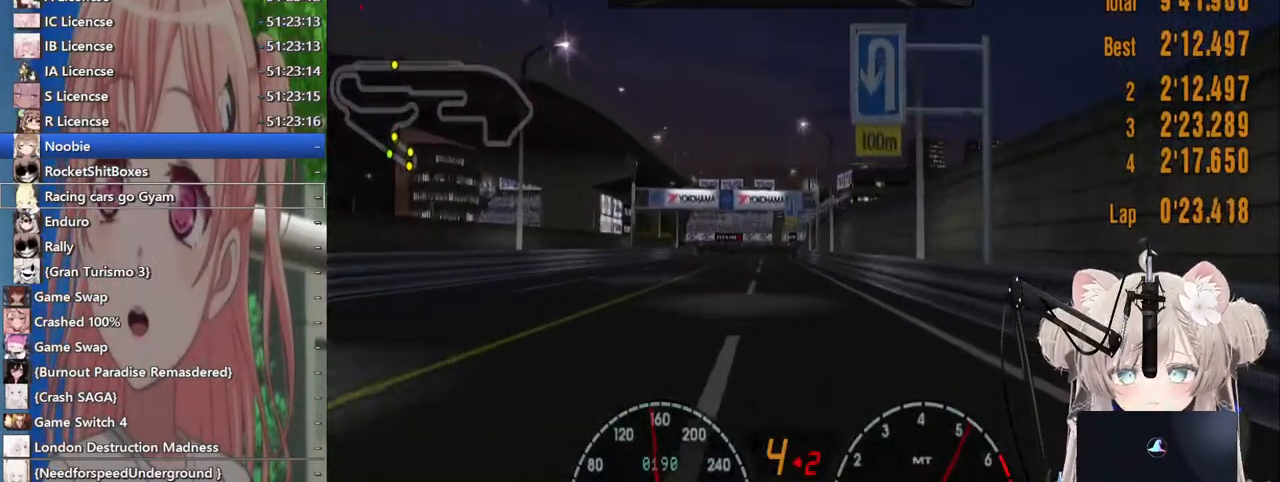
{"buttons": ["R2"], "left_stick": "center", "right_stick": "center", "events": []}
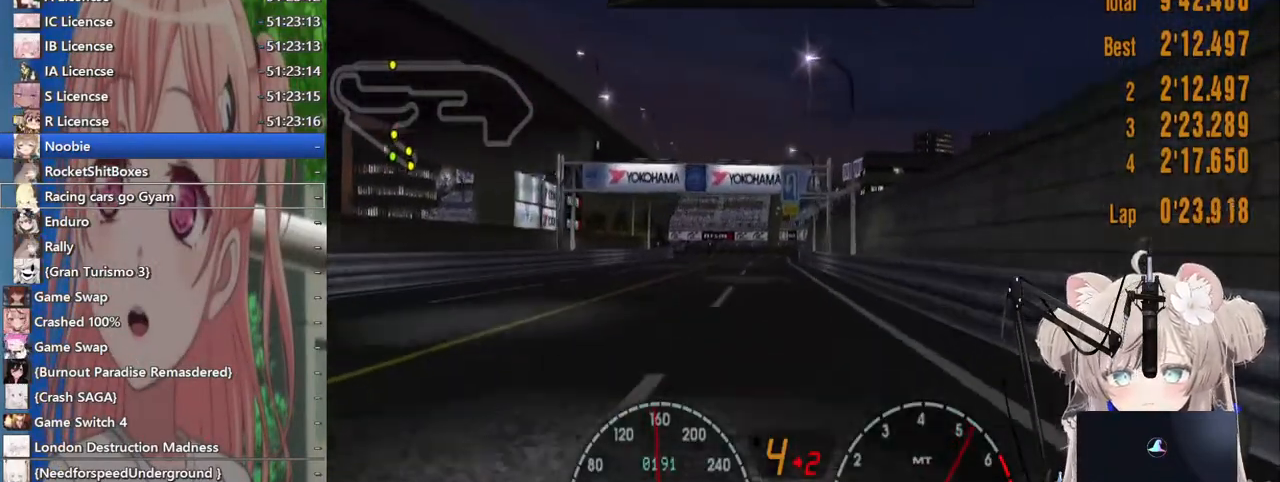
{"buttons": ["R2"], "left_stick": "center", "right_stick": "center", "events": []}
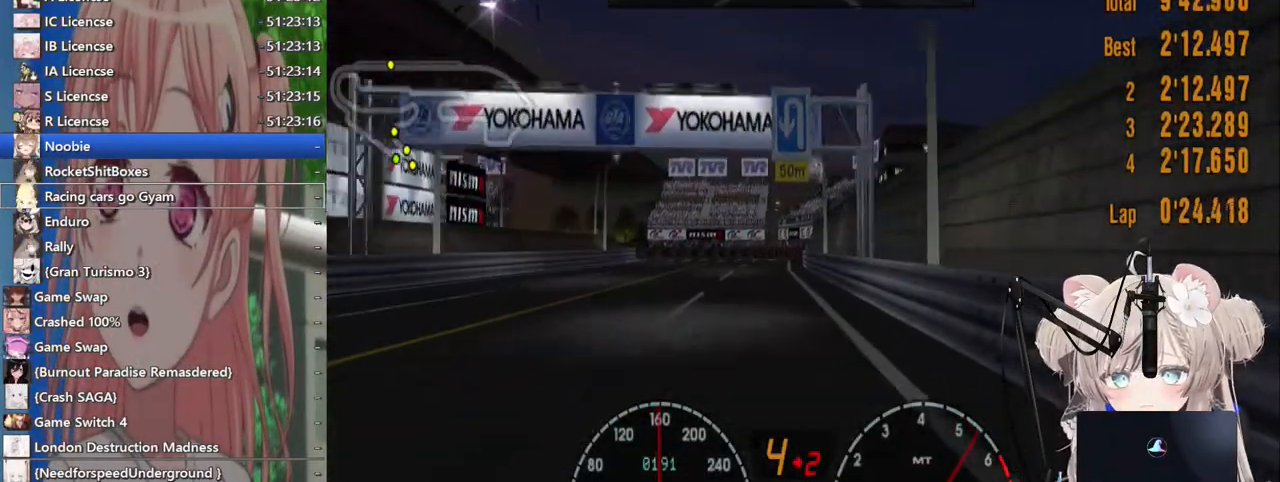
{"buttons": ["L2"], "left_stick": "center", "right_stick": "center", "events": [[283, "left_stick", "left"], [400, "left_stick", "center"], [483, "L2", "down"], [483, "R2", "up"]]}
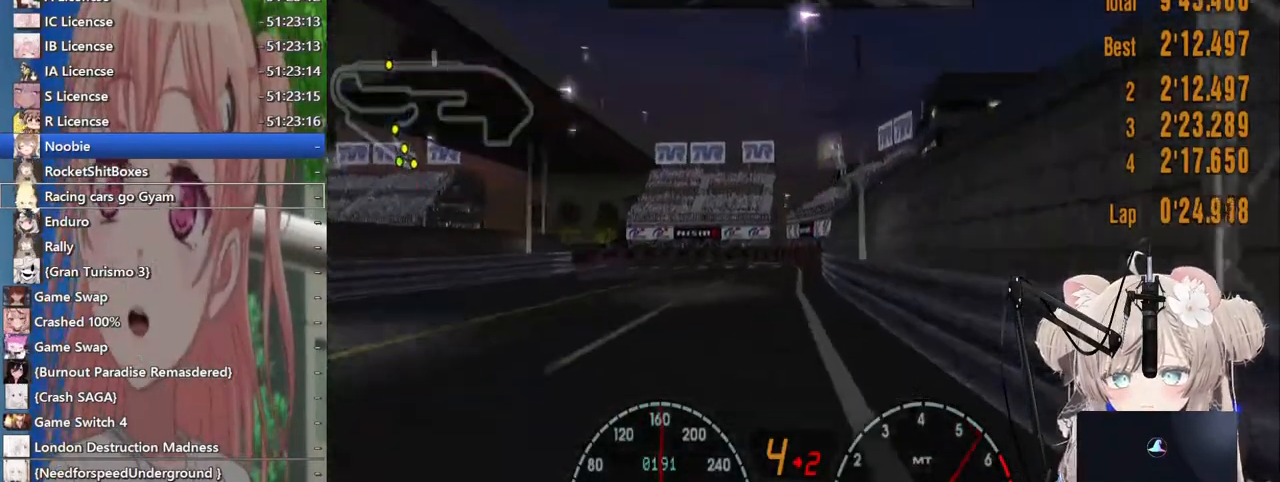
{"buttons": [], "left_stick": "left", "right_stick": "center"}
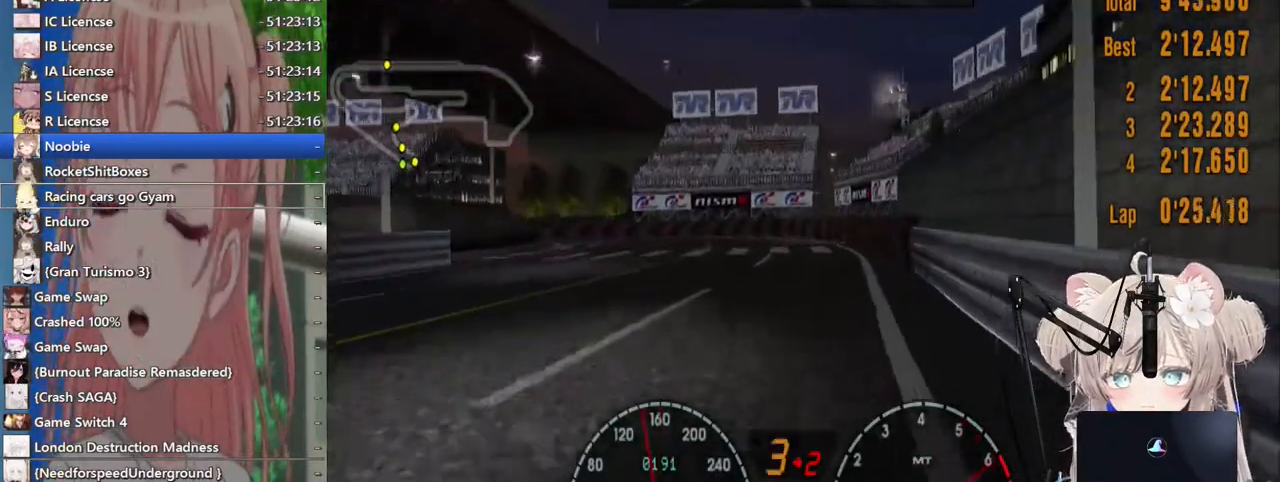
{"buttons": ["SQUARE", "L2"], "left_stick": "left", "right_stick": "center"}
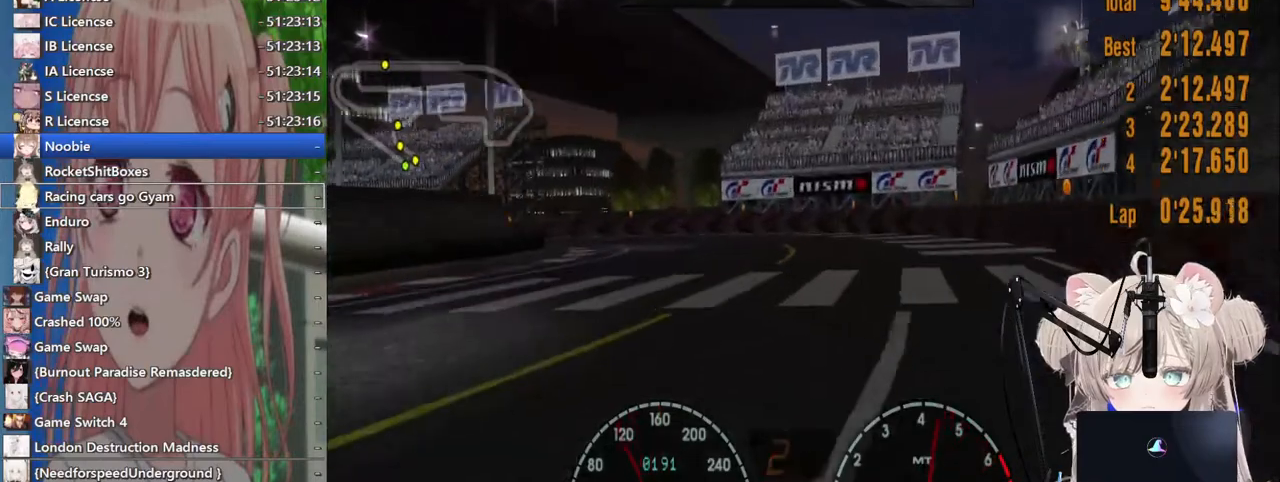
{"buttons": ["L2"], "left_stick": "left", "right_stick": "center"}
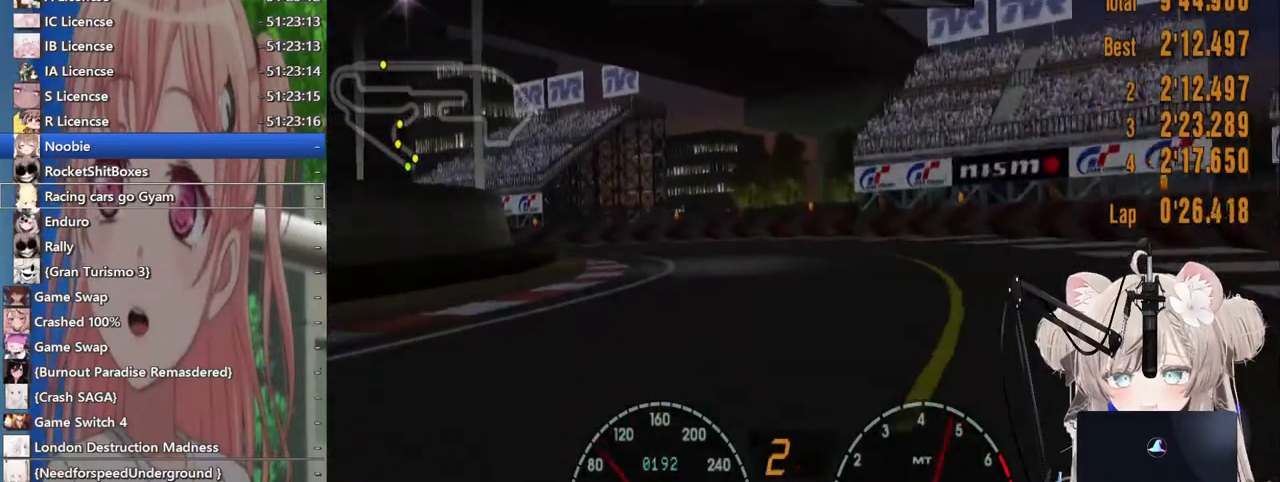
{"buttons": ["L2"], "left_stick": "left", "right_stick": "center", "events": [[17, "L2", "up"], [100, "R2", "down"], [283, "R2", "up"], [317, "L2", "down"]]}
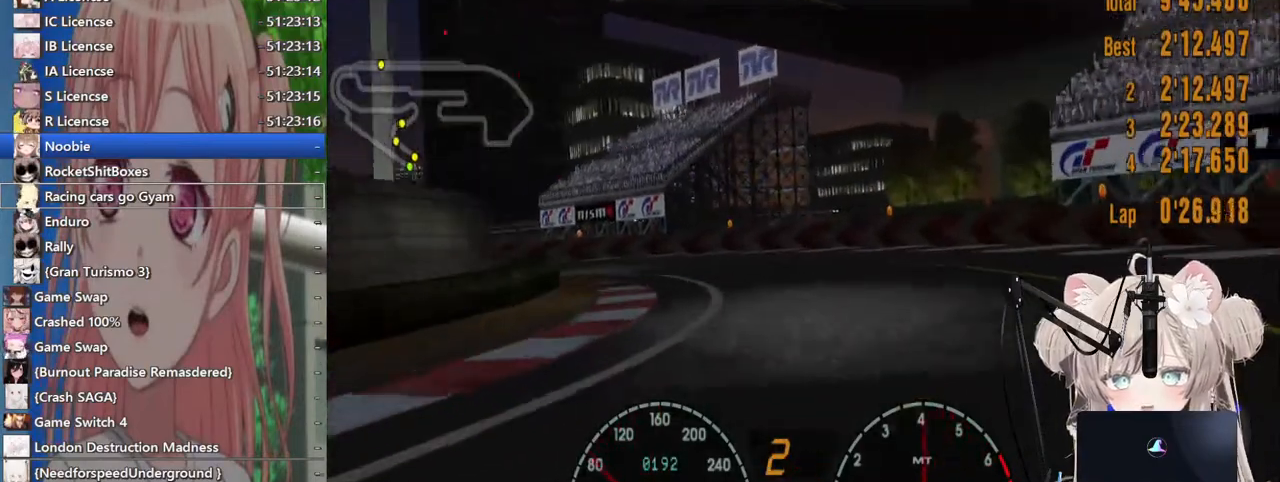
{"buttons": ["SQUARE"], "left_stick": "left", "right_stick": "center", "events": [[17, "L2", "up"], [100, "R2", "down"], [317, "R2", "up"], [467, "SQUARE", "down"]]}
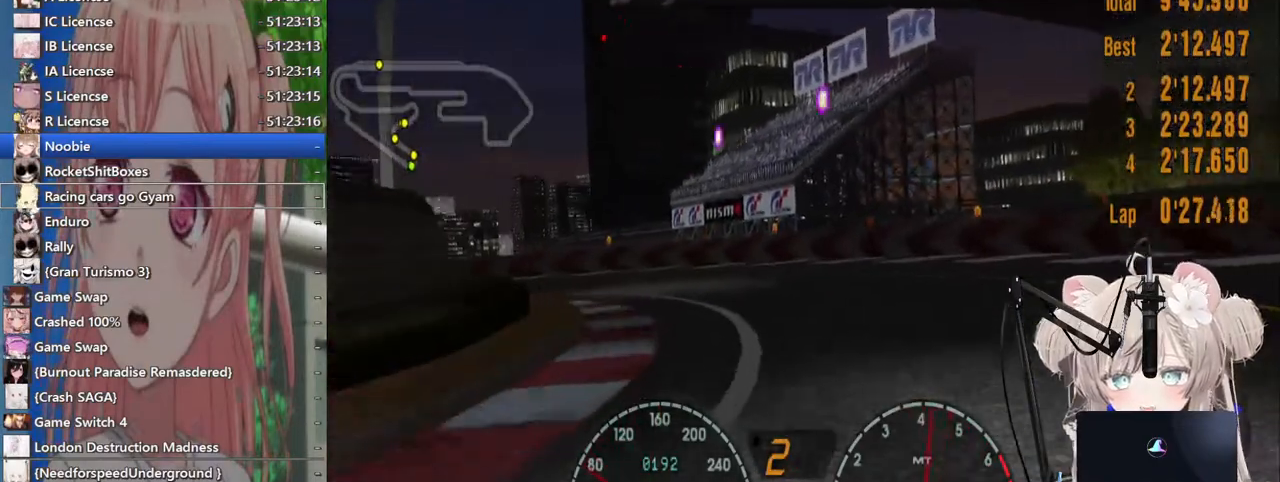
{"buttons": [], "left_stick": "left", "right_stick": "center", "events": [[67, "SQUARE", "up"], [217, "R2", "down"], [383, "R2", "up"]]}
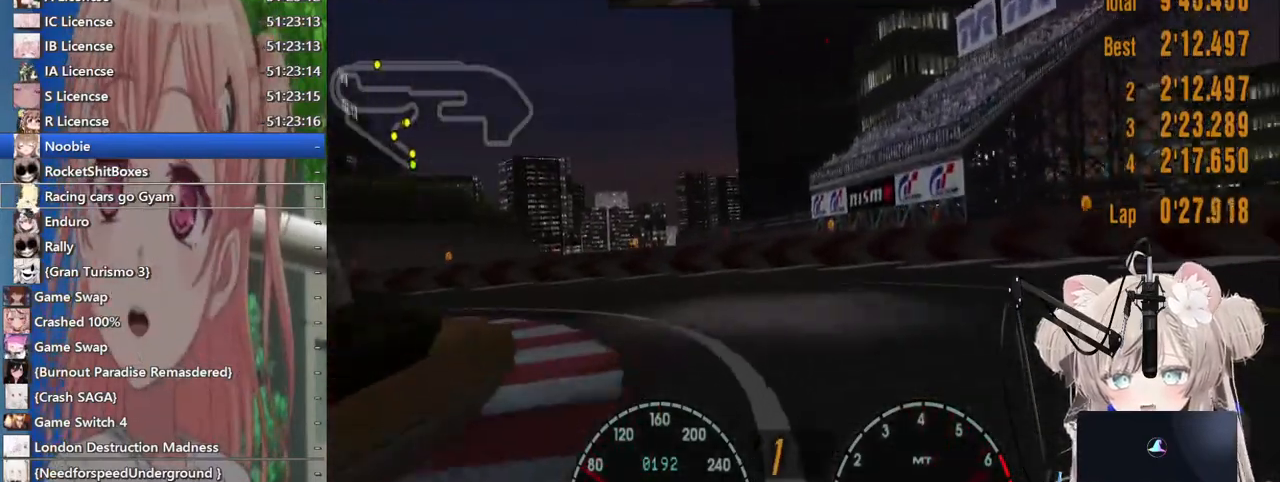
{"buttons": [], "left_stick": "left", "right_stick": "center", "events": [[67, "R2", "down"], [233, "R2", "up"]]}
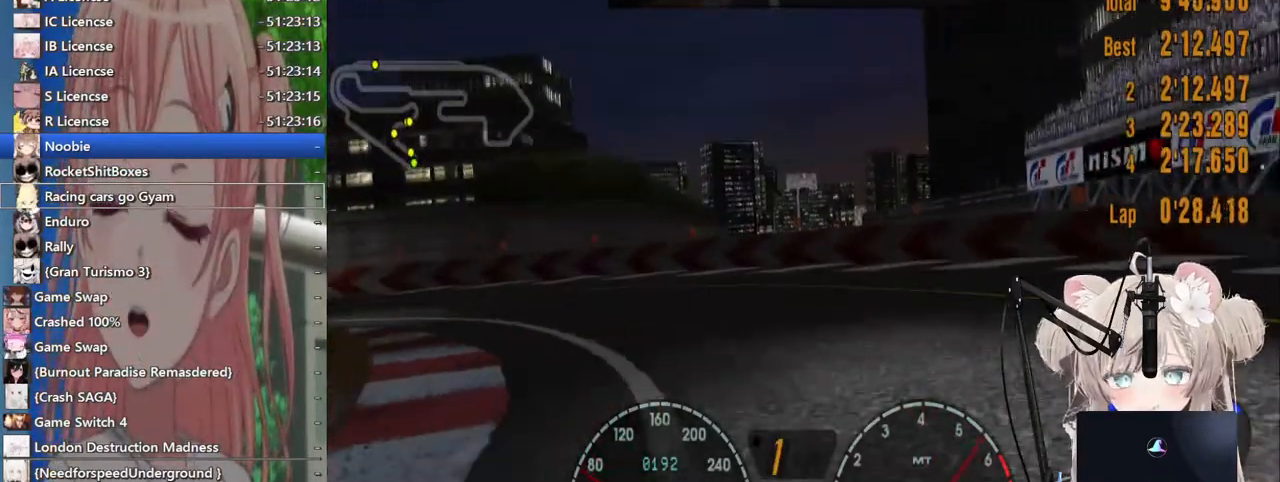
{"buttons": ["R2"], "left_stick": "left", "right_stick": "center", "events": [[200, "R2", "down"]]}
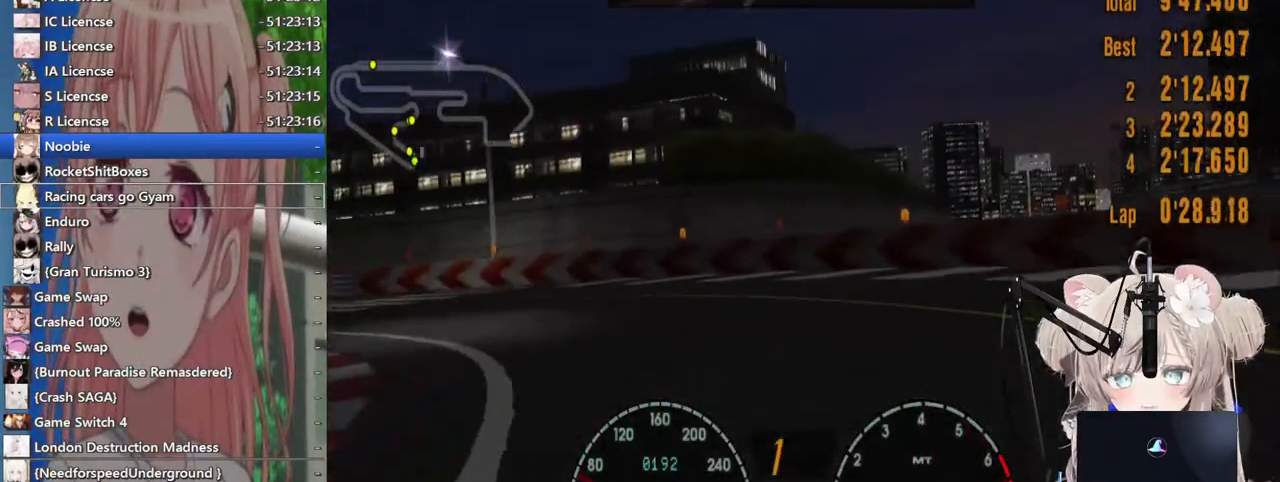
{"buttons": ["R2"], "left_stick": "left", "right_stick": "center", "events": [[67, "CROSS", "down"], [217, "CROSS", "up"]]}
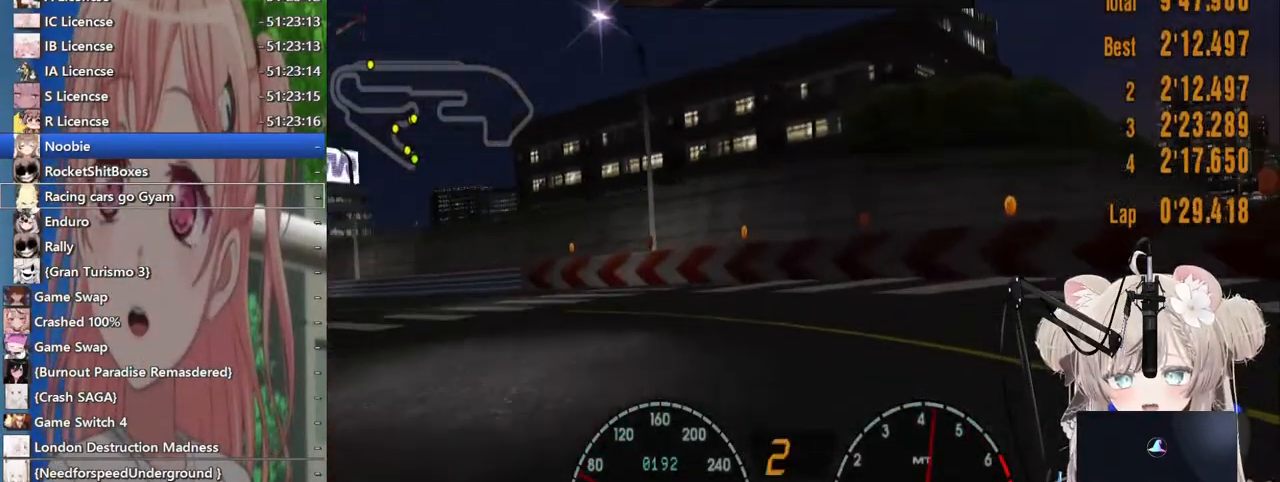
{"buttons": ["R2"], "left_stick": "left", "right_stick": "center", "events": []}